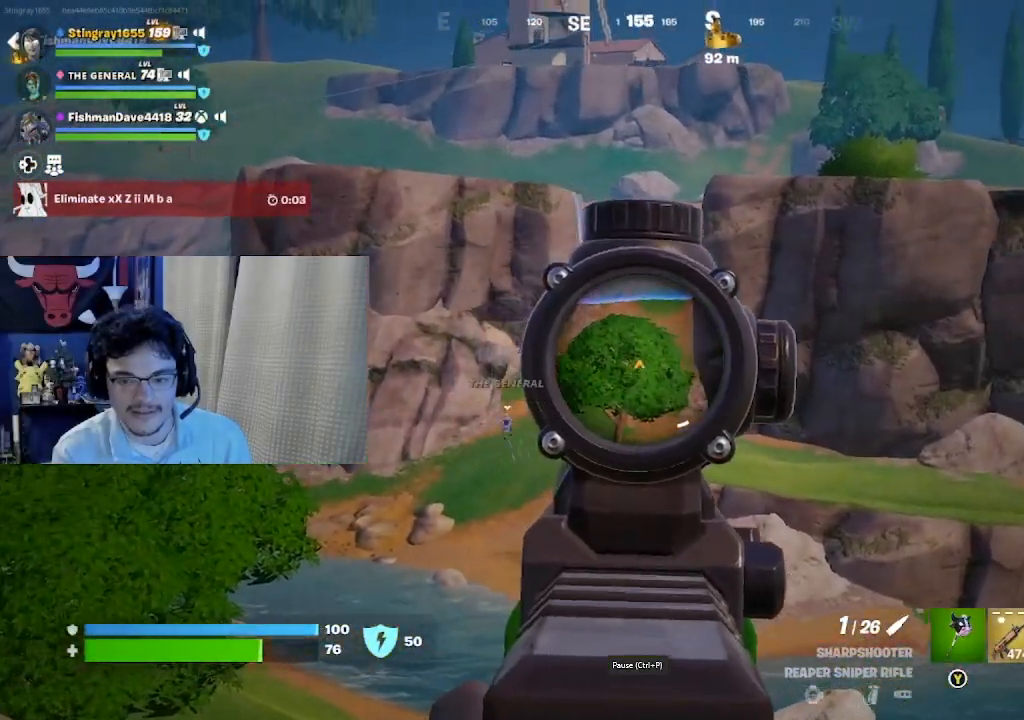
Gameplay with a controller (Xbox layout); each line is a JSON object with the inputs held at the frame after it. "events" lists button and stick changes between this image and that frame as [ms after this image, input, new state], when the widget could be followed in between. Not read: L1 R1.
{"buttons": ["L2"], "left_stick": "down", "right_stick": "up-right", "events": [[80, "left_stick", "down-left"], [300, "left_stick", "down"]]}
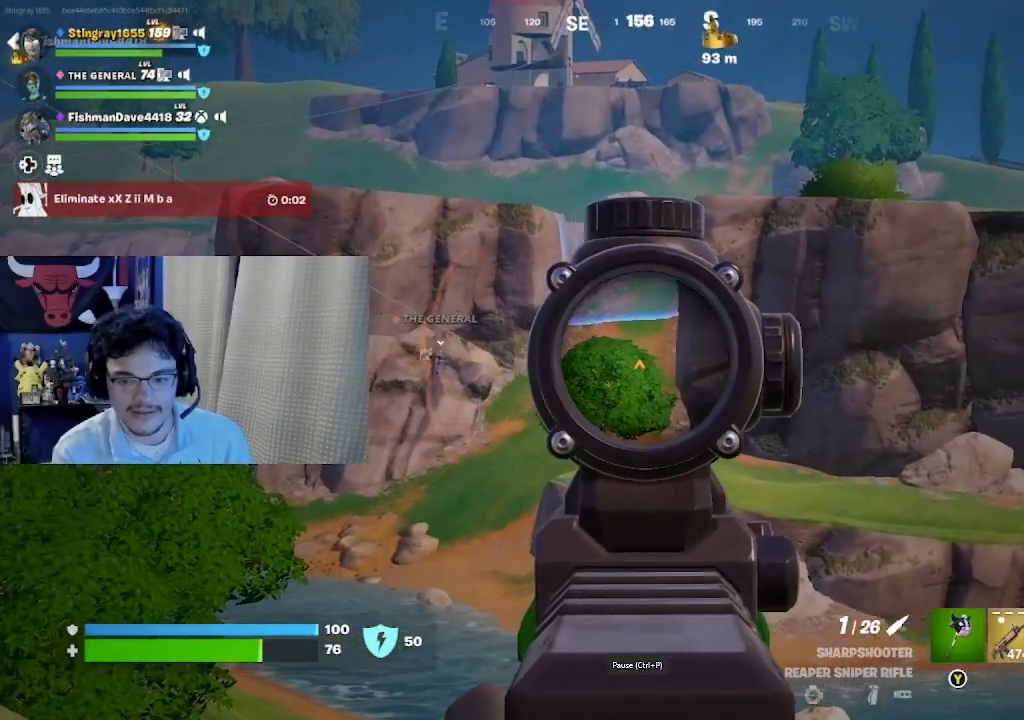
{"buttons": ["L2"], "left_stick": "down-left", "right_stick": "up-right", "events": [[320, "left_stick", "down-left"]]}
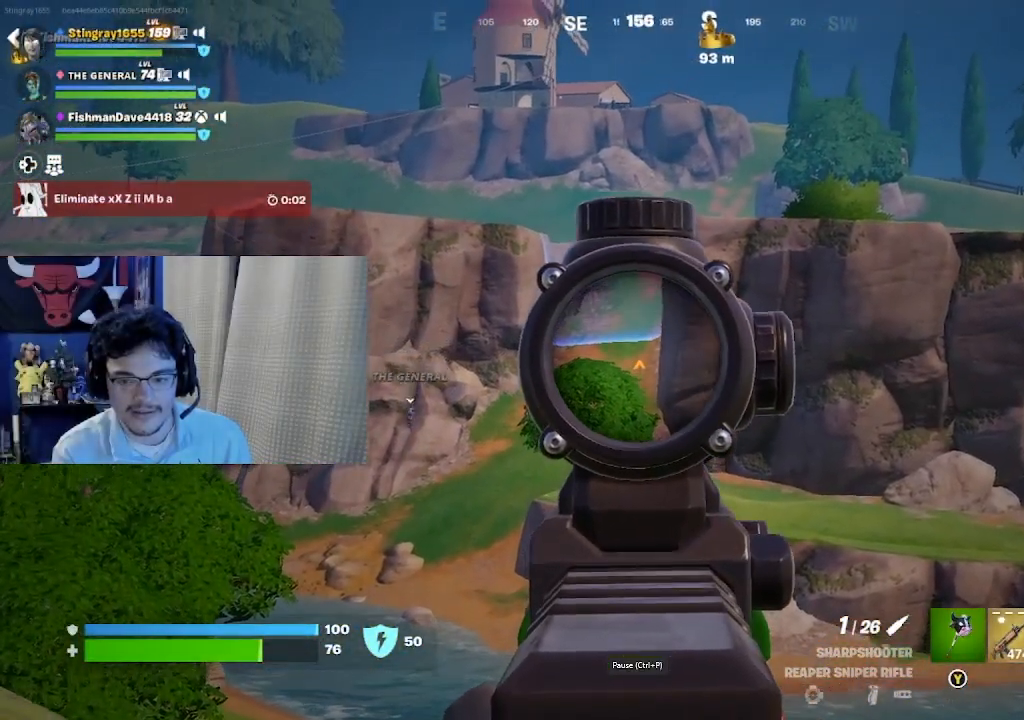
{"buttons": ["L2"], "left_stick": "down-left", "right_stick": "center", "events": [[300, "right_stick", "center"]]}
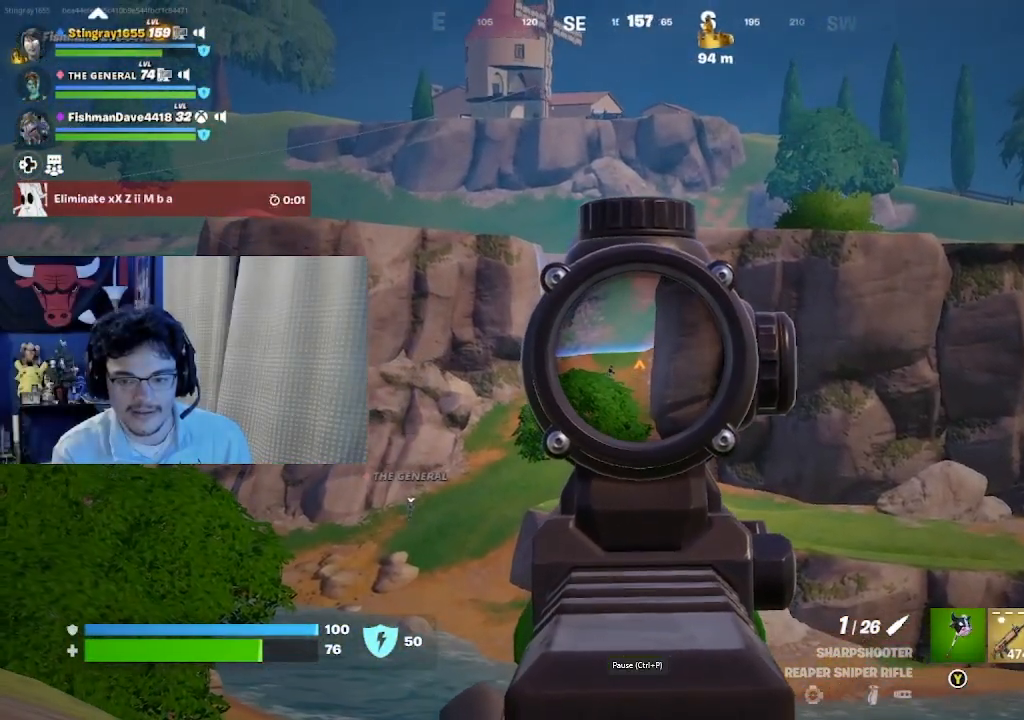
{"buttons": ["L2"], "left_stick": "down-left", "right_stick": "center", "events": [[200, "left_stick", "left"], [260, "right_stick", "up"], [380, "R2", "down"], [460, "right_stick", "center"], [480, "left_stick", "down-left"], [500, "R2", "up"]]}
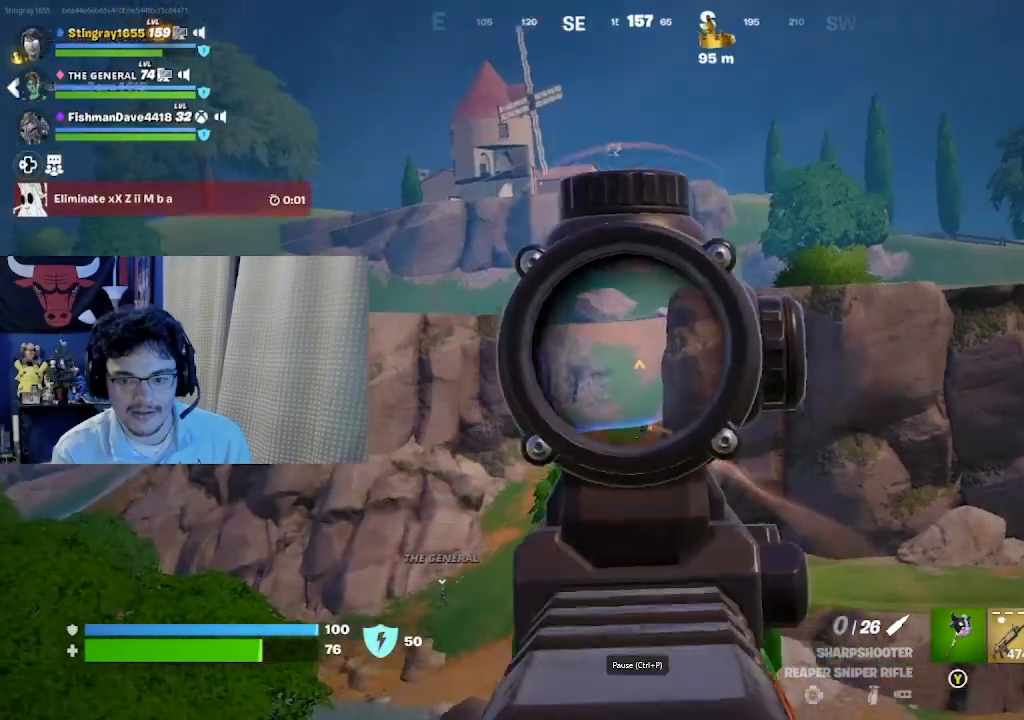
{"buttons": [], "left_stick": "left", "right_stick": "center", "events": [[300, "L2", "up"], [320, "left_stick", "left"]]}
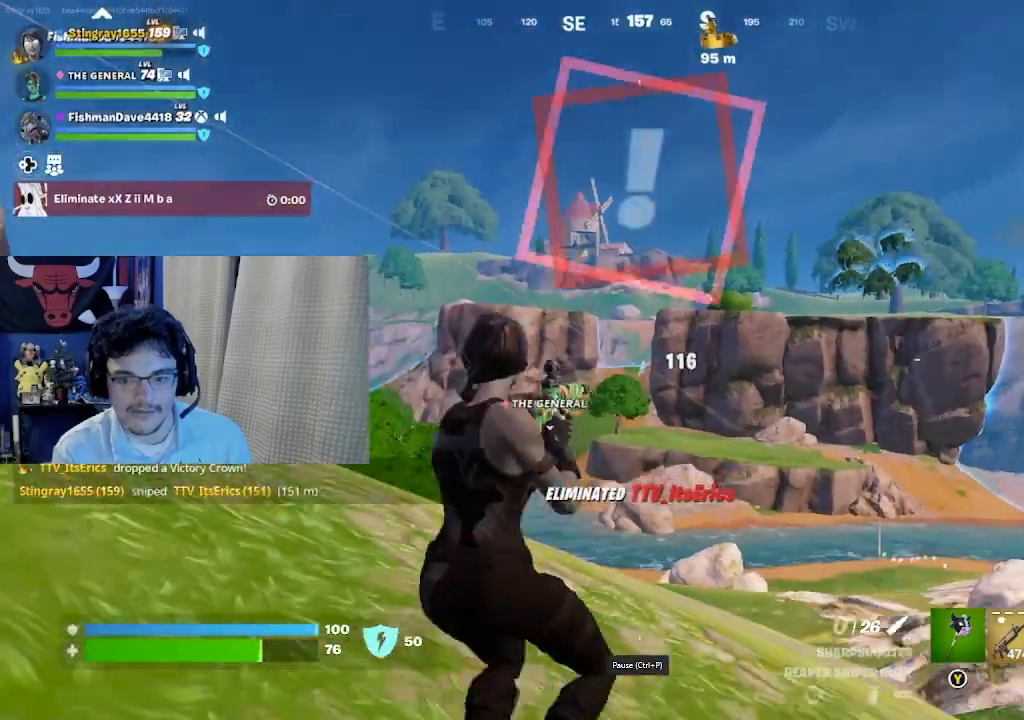
{"buttons": ["A"], "left_stick": "left", "right_stick": "left", "events": [[260, "X", "down"], [340, "X", "up"], [340, "right_stick", "left"], [380, "A", "down"]]}
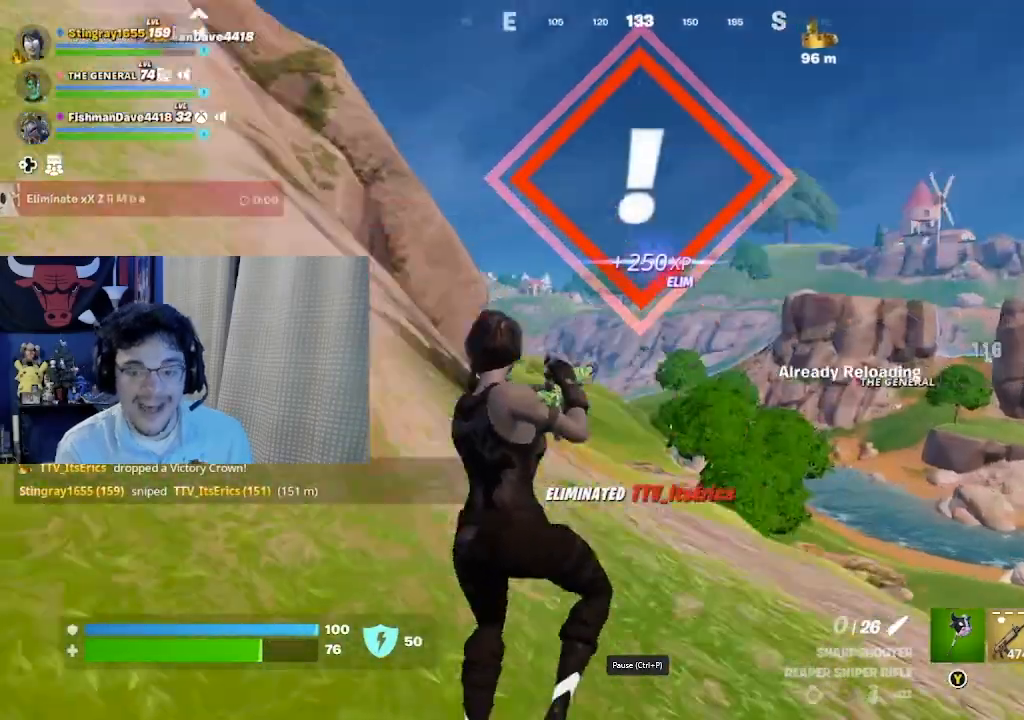
{"buttons": [], "left_stick": "up-left", "right_stick": "up-left", "events": [[40, "A", "up"], [40, "right_stick", "center"], [140, "A", "down"], [300, "A", "up"], [300, "left_stick", "center"], [340, "right_stick", "left"], [420, "right_stick", "up-left"], [460, "left_stick", "up-left"]]}
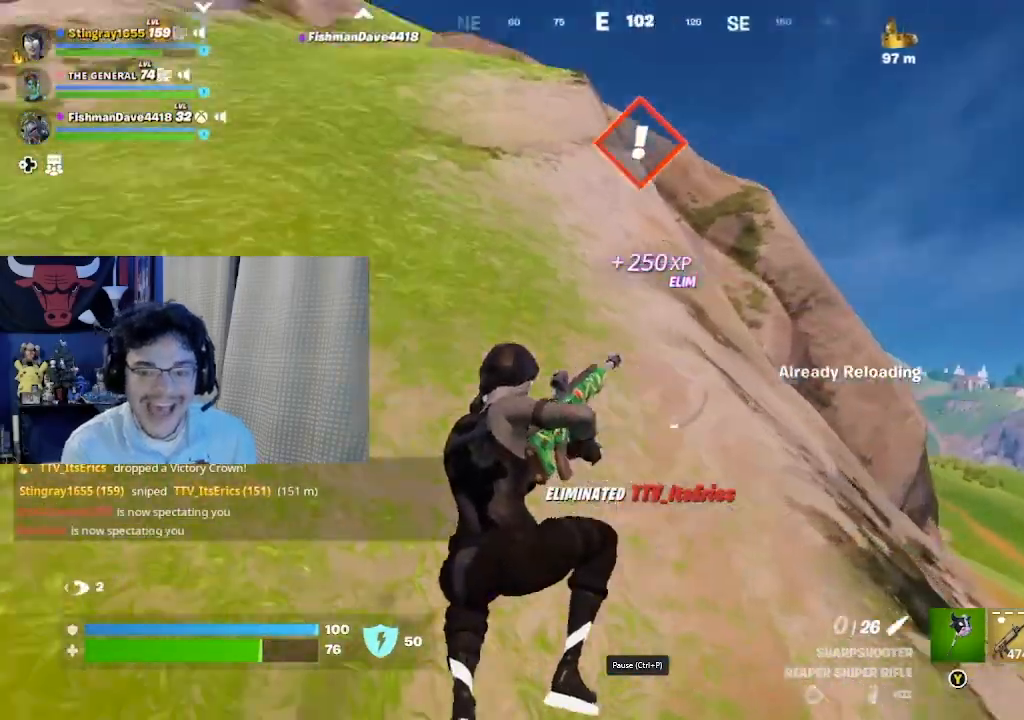
{"buttons": ["L2"], "left_stick": "right", "right_stick": "right", "events": [[80, "left_stick", "up"], [80, "right_stick", "up-right"], [160, "L2", "down"], [180, "left_stick", "up-right"], [300, "left_stick", "right"], [440, "right_stick", "right"]]}
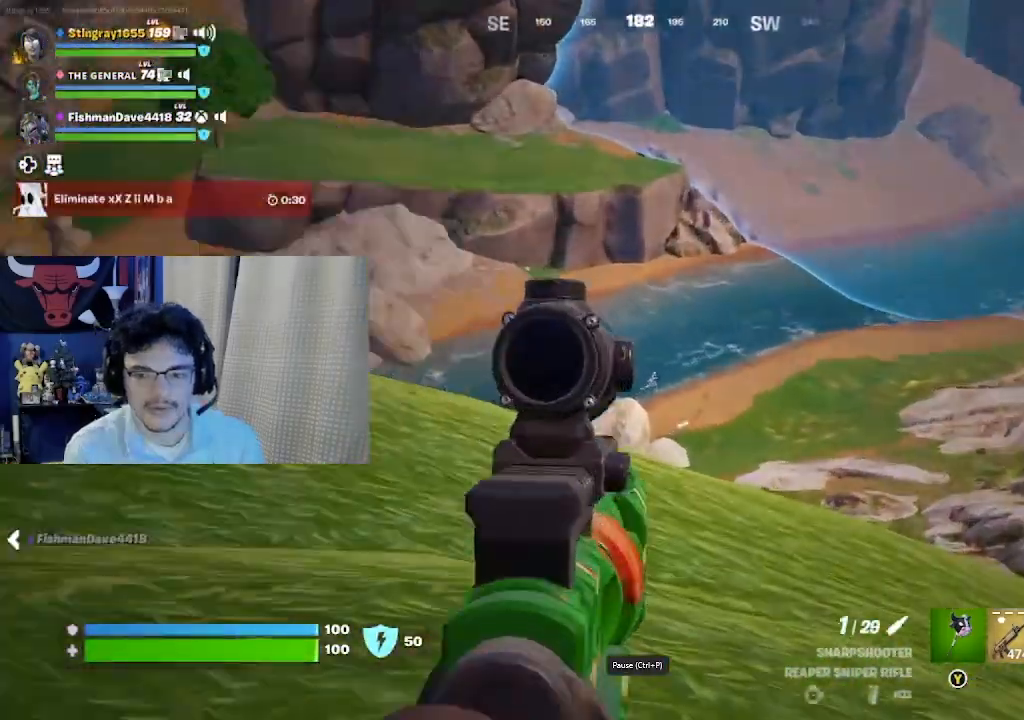
{"buttons": ["L2"], "left_stick": "right", "right_stick": "right", "events": []}
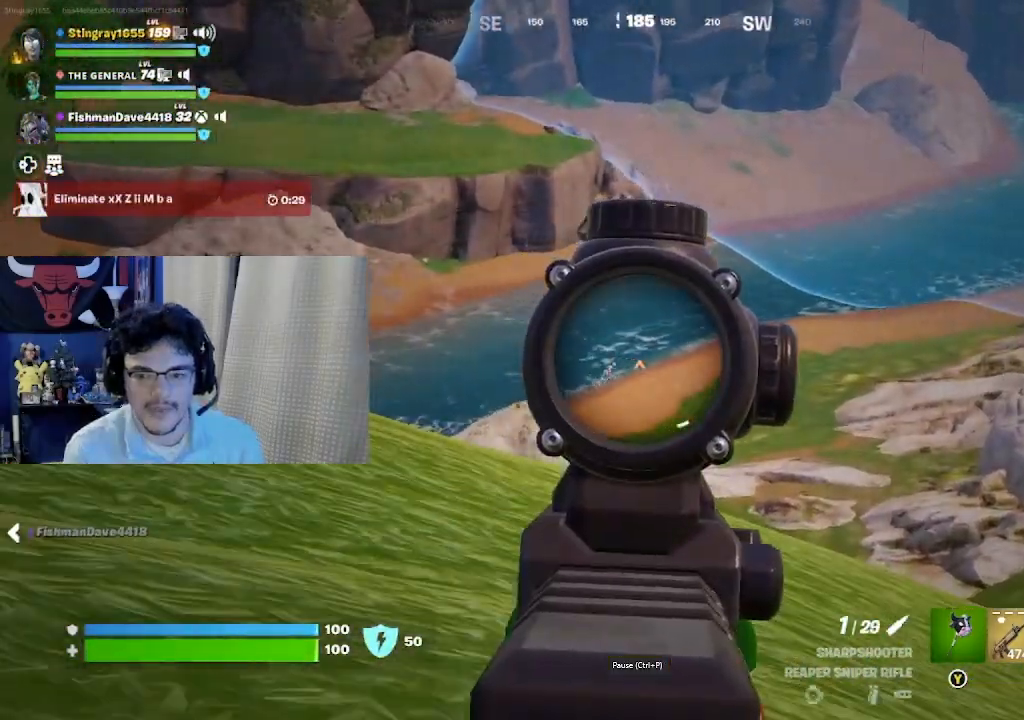
{"buttons": [], "left_stick": "down-left", "right_stick": "center", "events": [[140, "left_stick", "down"], [160, "R2", "down"], [200, "right_stick", "down-right"], [280, "L2", "up"], [280, "R2", "up"], [280, "left_stick", "down-right"], [420, "right_stick", "center"], [460, "left_stick", "down-left"]]}
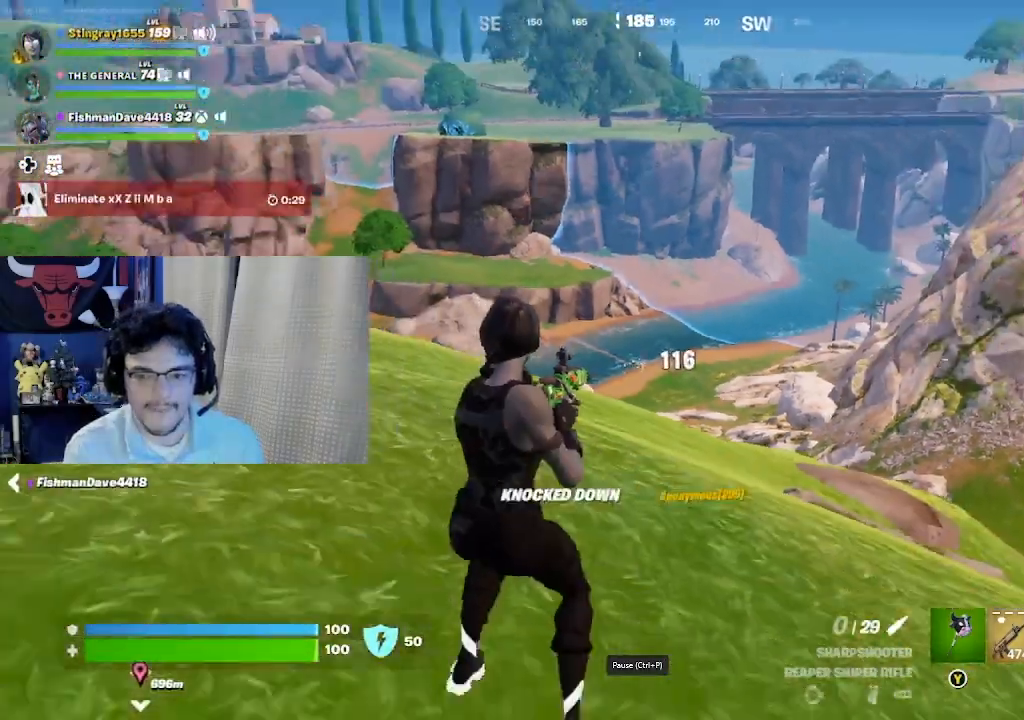
{"buttons": [], "left_stick": "right", "right_stick": "right", "events": [[300, "right_stick", "right"], [380, "left_stick", "down-right"], [460, "left_stick", "right"]]}
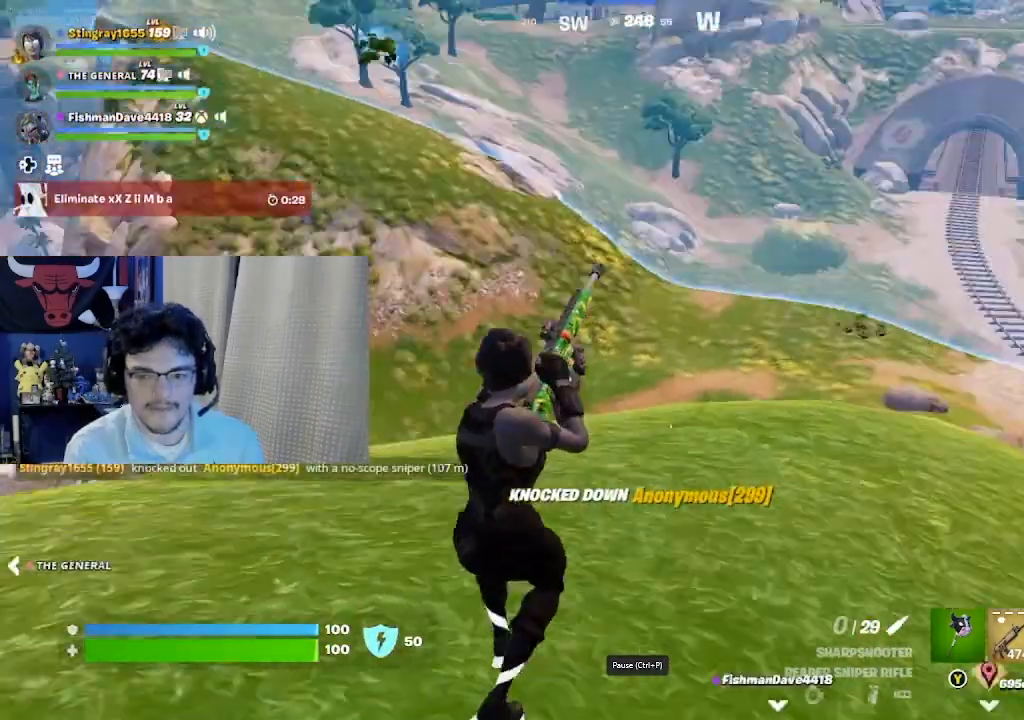
{"buttons": [], "left_stick": "down-right", "right_stick": "center", "events": [[40, "A", "down"], [160, "A", "up"], [200, "right_stick", "center"], [220, "left_stick", "center"], [460, "left_stick", "down-right"]]}
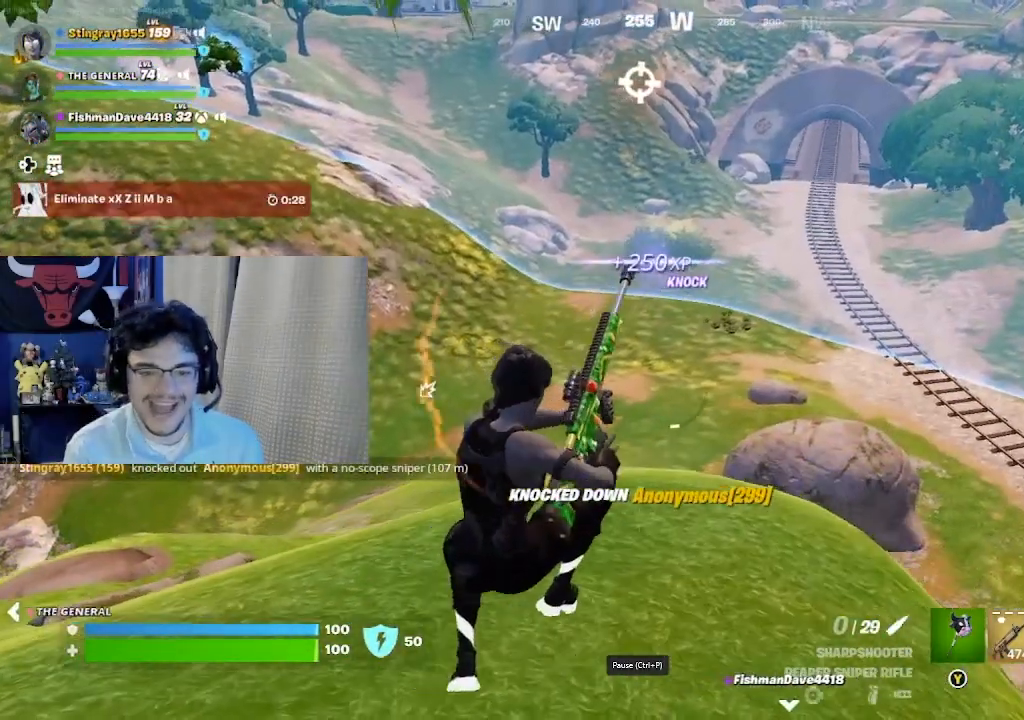
{"buttons": ["A"], "left_stick": "right", "right_stick": "center", "events": [[140, "left_stick", "right"], [480, "A", "down"]]}
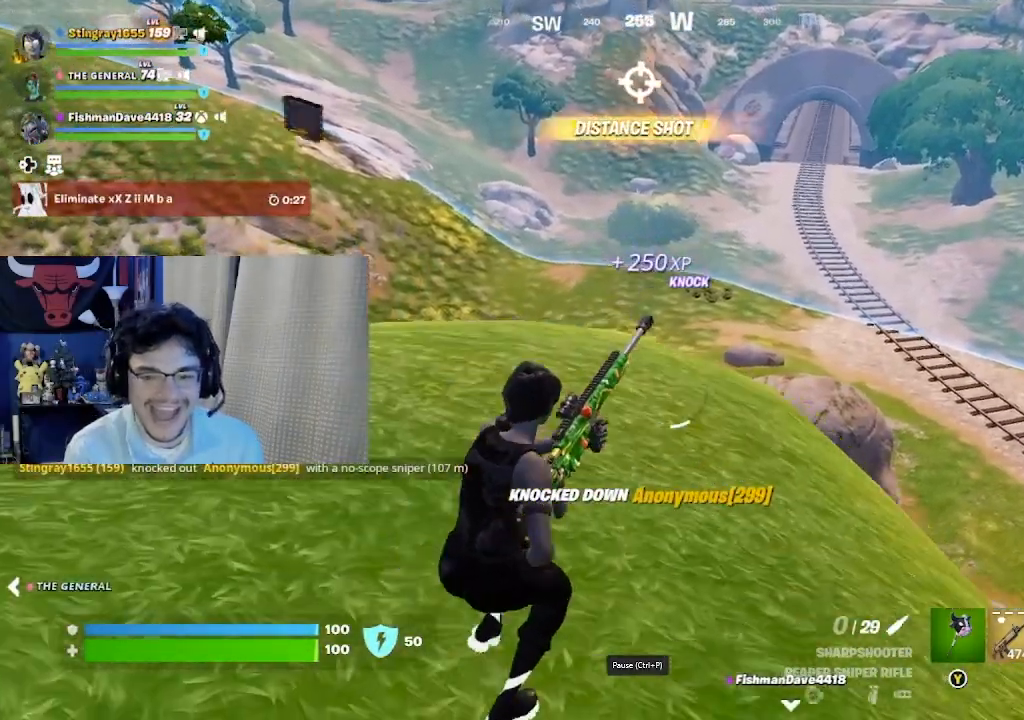
{"buttons": ["L2"], "left_stick": "center", "right_stick": "center", "events": [[140, "A", "up"], [140, "left_stick", "down-right"], [300, "L2", "down"], [300, "left_stick", "center"]]}
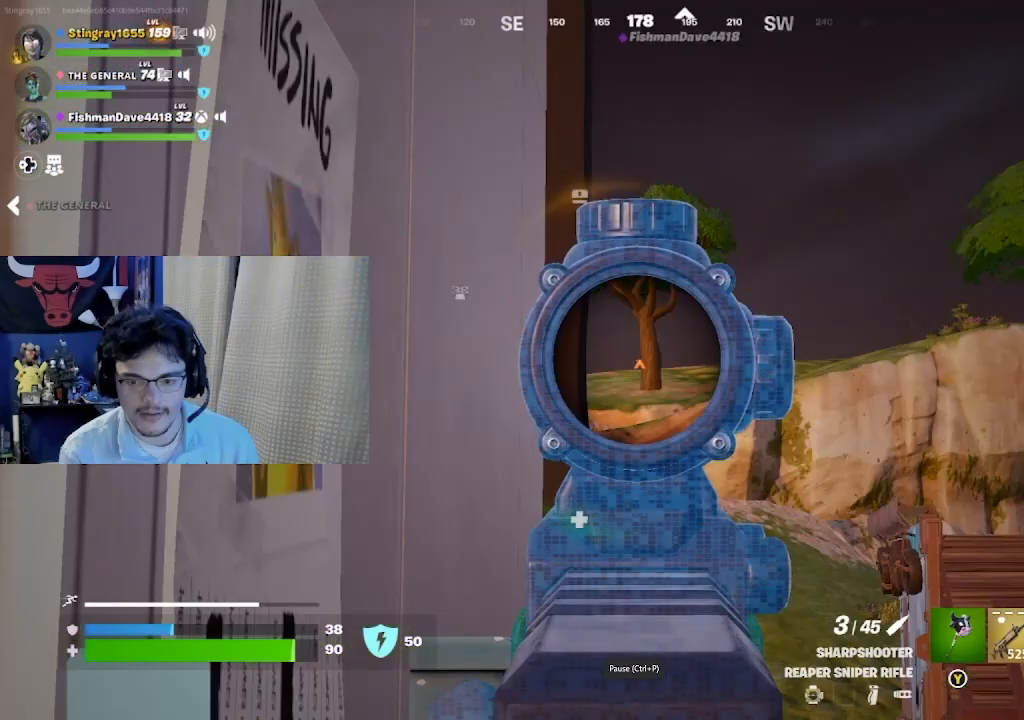
{"buttons": ["L2"], "left_stick": "center", "right_stick": "center", "events": []}
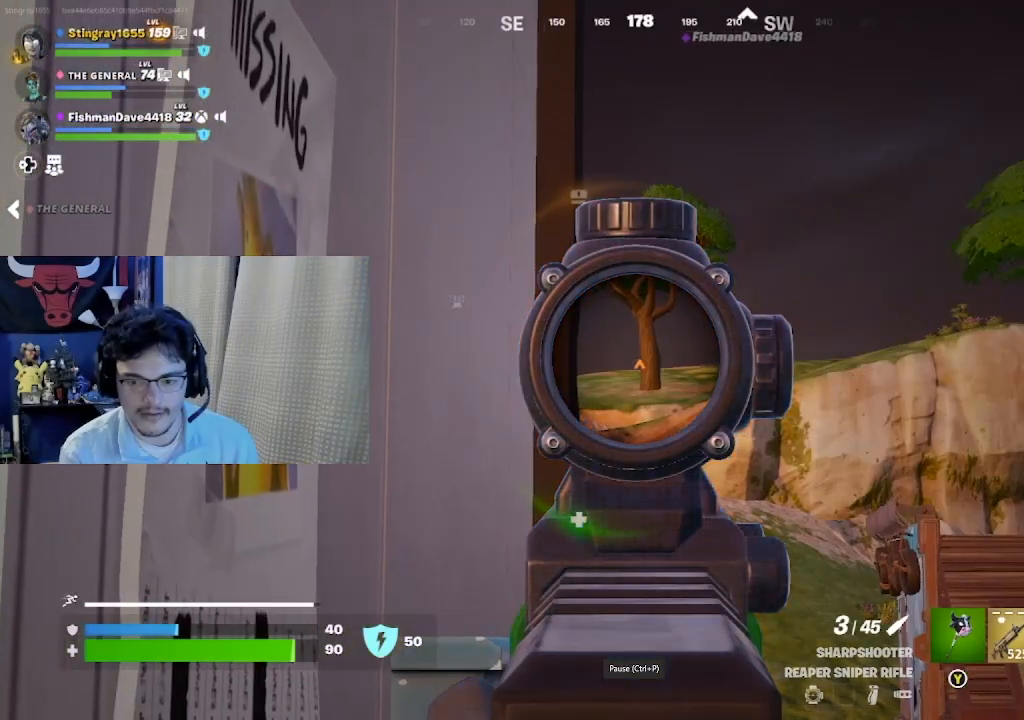
{"buttons": ["L2"], "left_stick": "left", "right_stick": "center", "events": [[420, "left_stick", "left"]]}
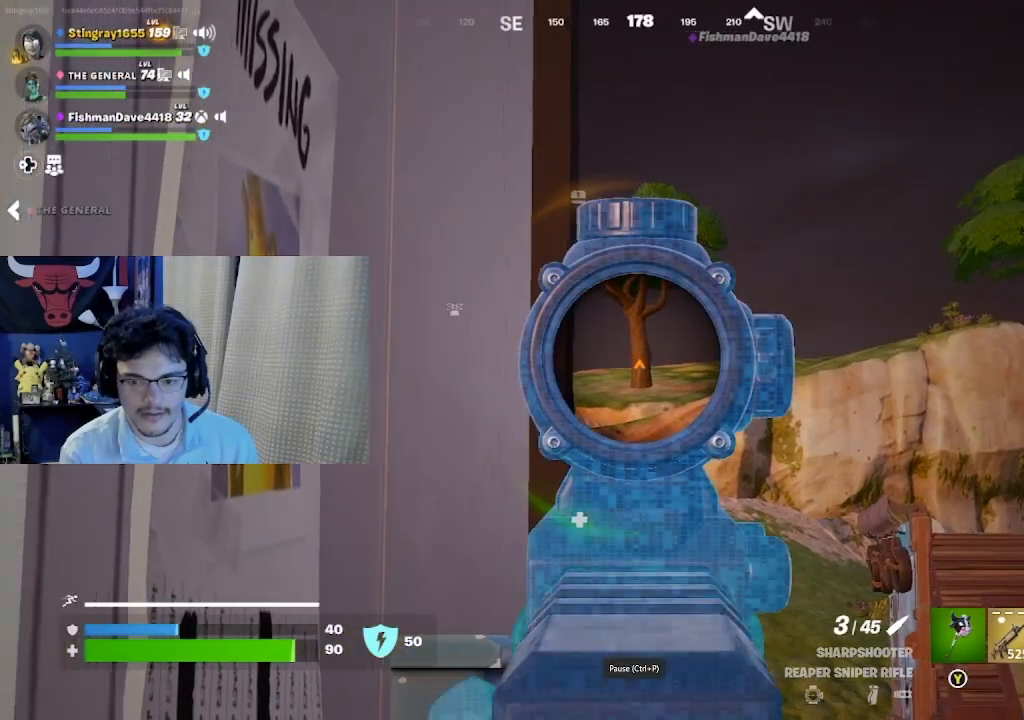
{"buttons": ["L2"], "left_stick": "left", "right_stick": "center", "events": [[140, "left_stick", "center"], [460, "left_stick", "left"]]}
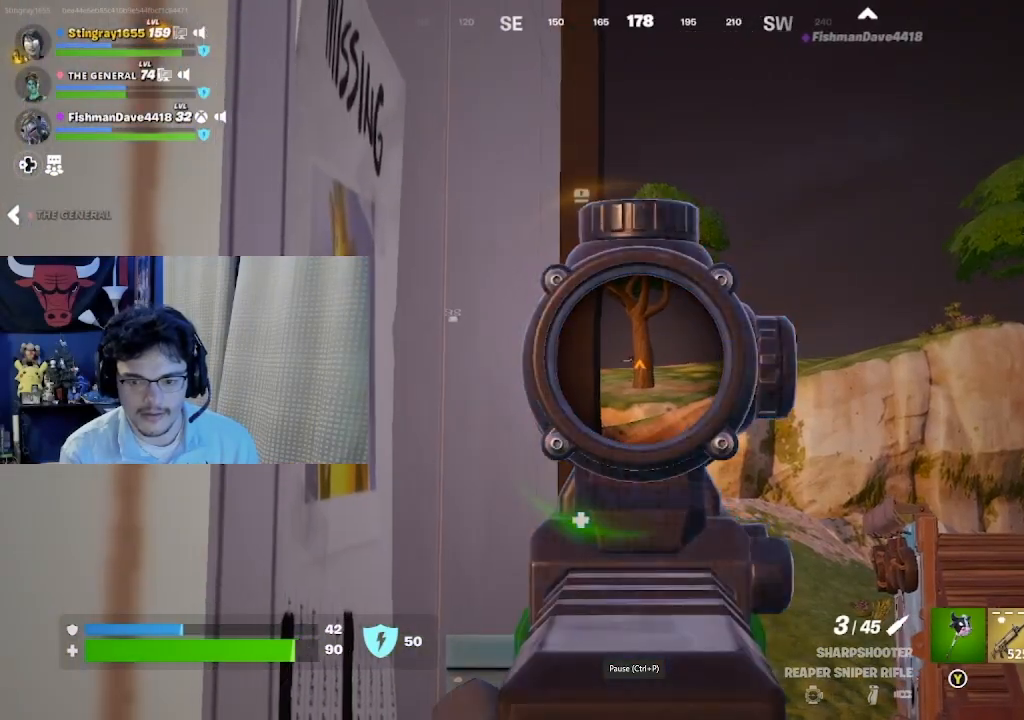
{"buttons": ["L2"], "left_stick": "up-right", "right_stick": "left", "events": [[100, "left_stick", "center"], [400, "left_stick", "right"], [460, "left_stick", "up-right"], [460, "right_stick", "left"]]}
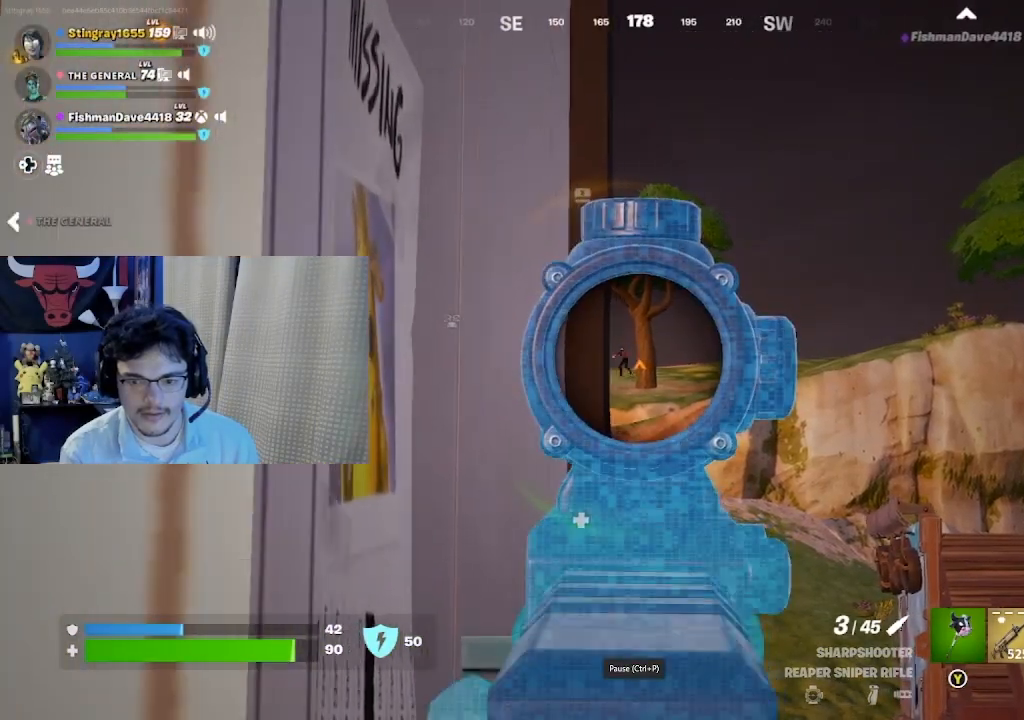
{"buttons": ["L2"], "left_stick": "up-right", "right_stick": "left", "events": [[120, "left_stick", "up"], [500, "left_stick", "up-right"]]}
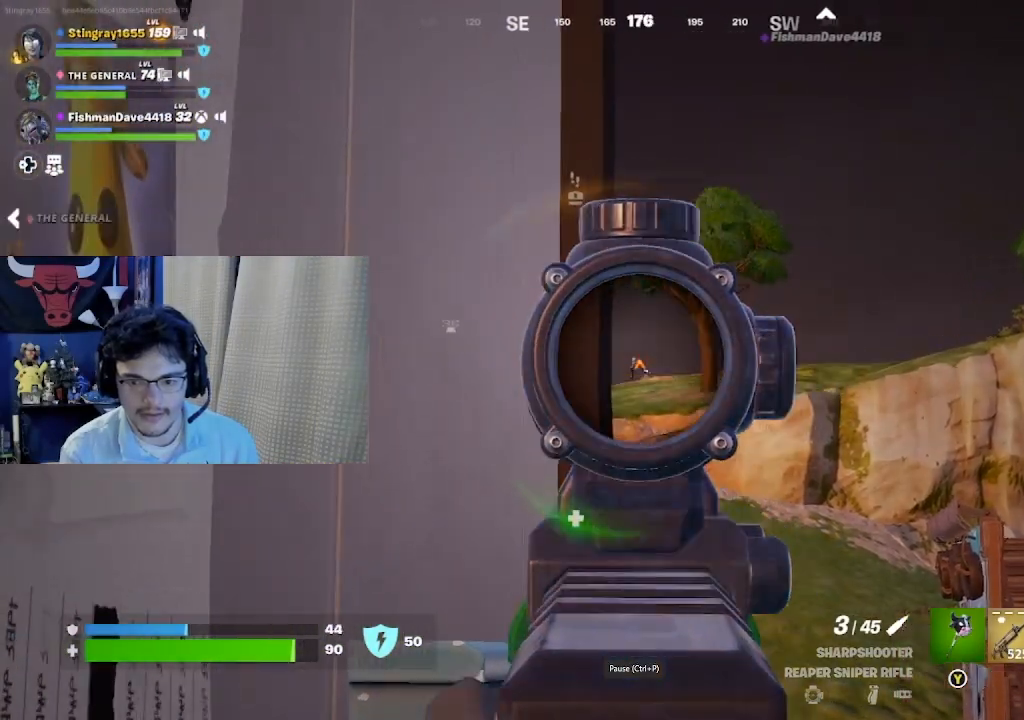
{"buttons": ["L2", "R2"], "left_stick": "up-right", "right_stick": "down", "events": [[400, "R2", "down"], [480, "right_stick", "down"]]}
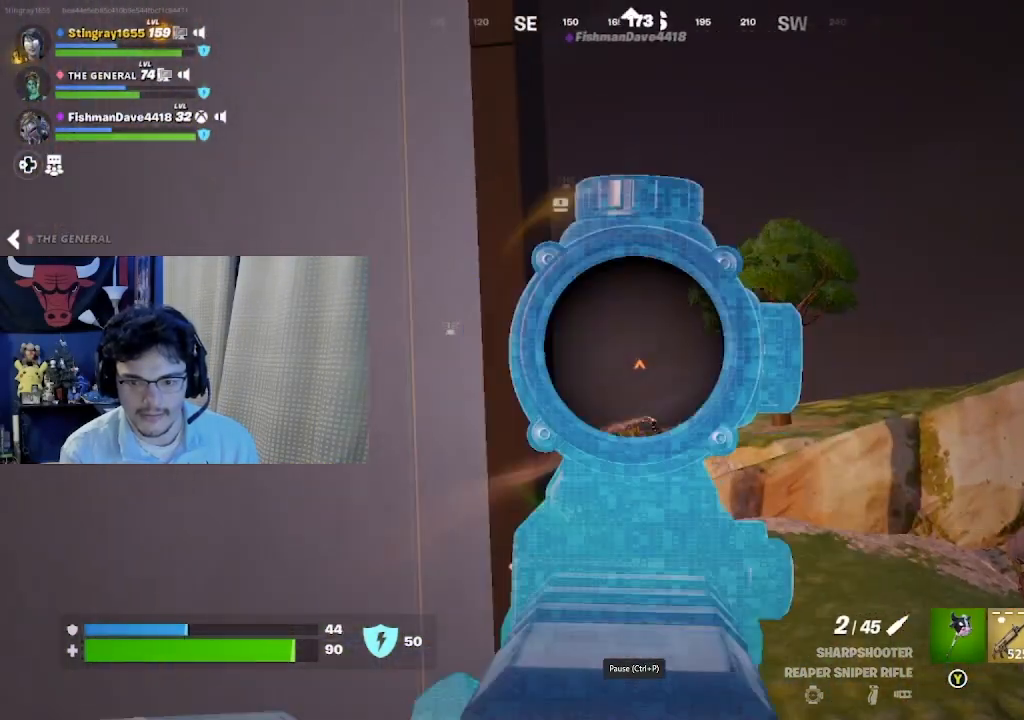
{"buttons": [], "left_stick": "left", "right_stick": "center", "events": [[40, "R2", "up"], [100, "L2", "up"], [120, "right_stick", "down-left"], [140, "A", "down"], [200, "left_stick", "left"], [280, "A", "up"], [300, "right_stick", "center"]]}
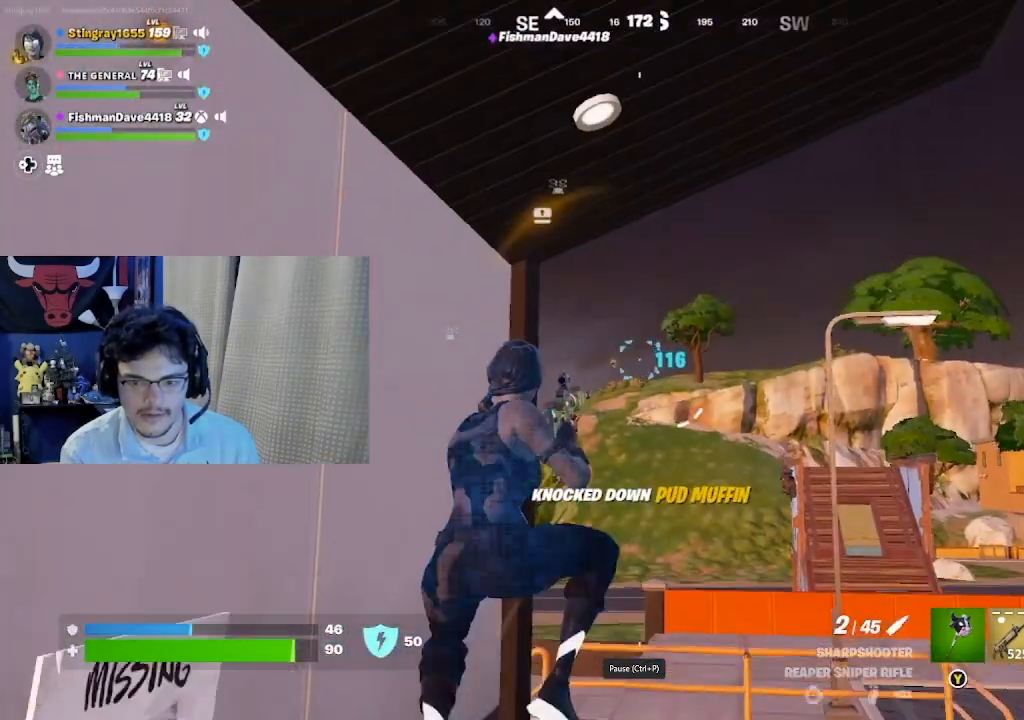
{"buttons": [], "left_stick": "right", "right_stick": "center", "events": [[40, "left_stick", "down-right"], [80, "right_stick", "down-left"], [160, "left_stick", "down-left"], [160, "right_stick", "center"], [300, "X", "down"], [300, "left_stick", "left"], [400, "X", "up"], [400, "left_stick", "up-right"], [480, "left_stick", "right"]]}
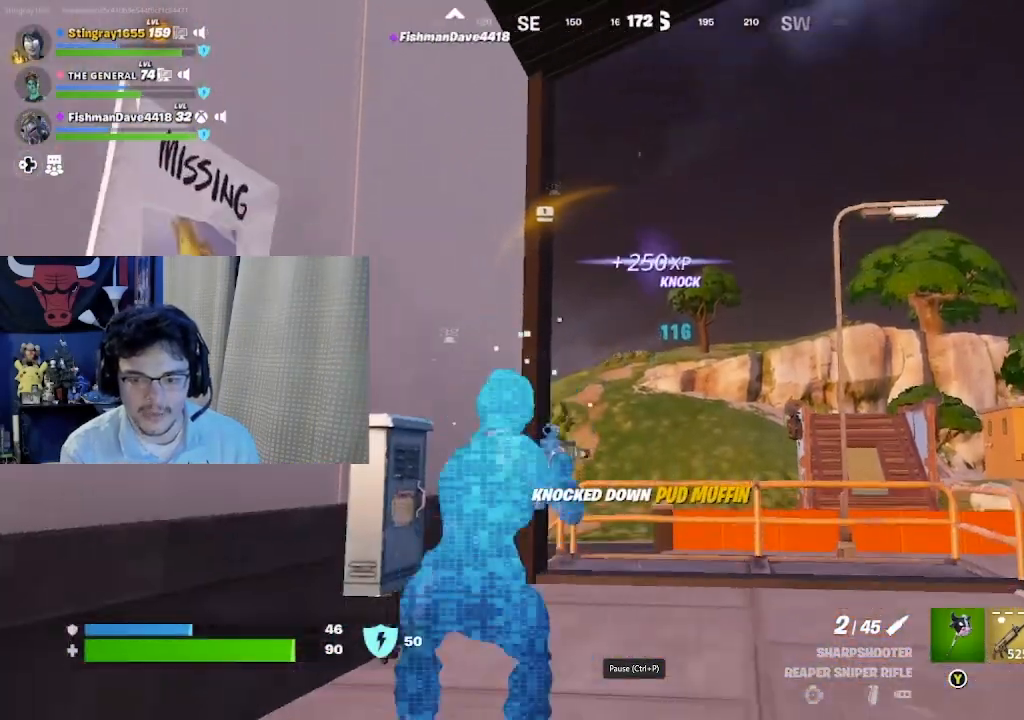
{"buttons": [], "left_stick": "down-left", "right_stick": "center", "events": [[40, "right_stick", "down-left"], [120, "left_stick", "center"], [120, "right_stick", "center"], [220, "left_stick", "left"], [280, "left_stick", "down-left"]]}
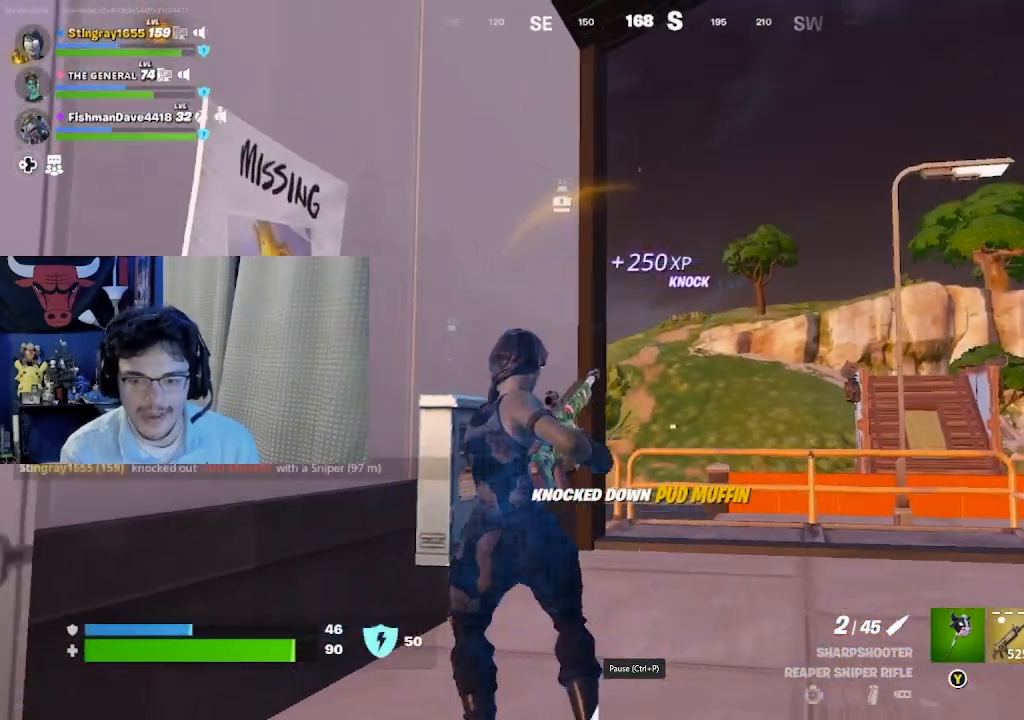
{"buttons": [], "left_stick": "right", "right_stick": "center", "events": [[40, "A", "down"], [40, "left_stick", "center"], [100, "left_stick", "right"], [160, "A", "up"], [200, "left_stick", "center"], [400, "left_stick", "right"]]}